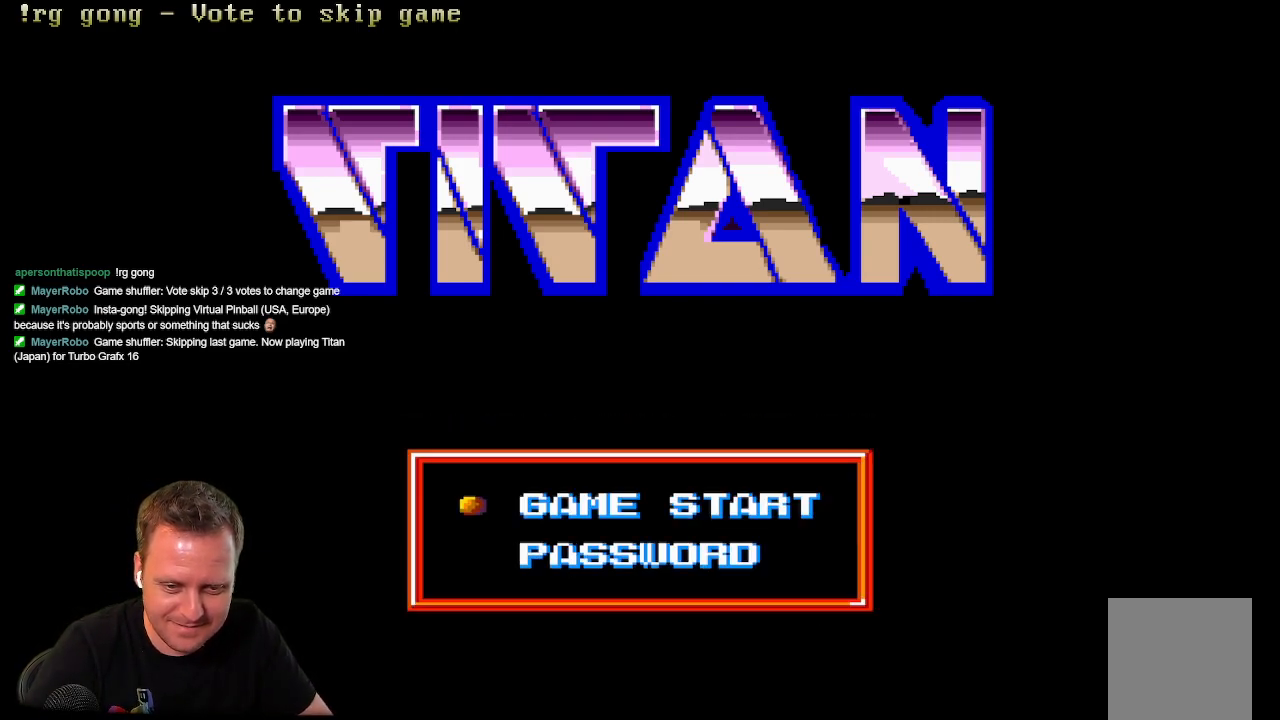
Gameplay with a controller (Xbox layout); each line is a JSON object with the inputs held at the frame after it. "events" lists button and stick changes between this image and that frame as [ms after this image, input, new state], when the widget could be followed in between.
{"buttons": ["START"], "left_stick": "center", "right_stick": "center"}
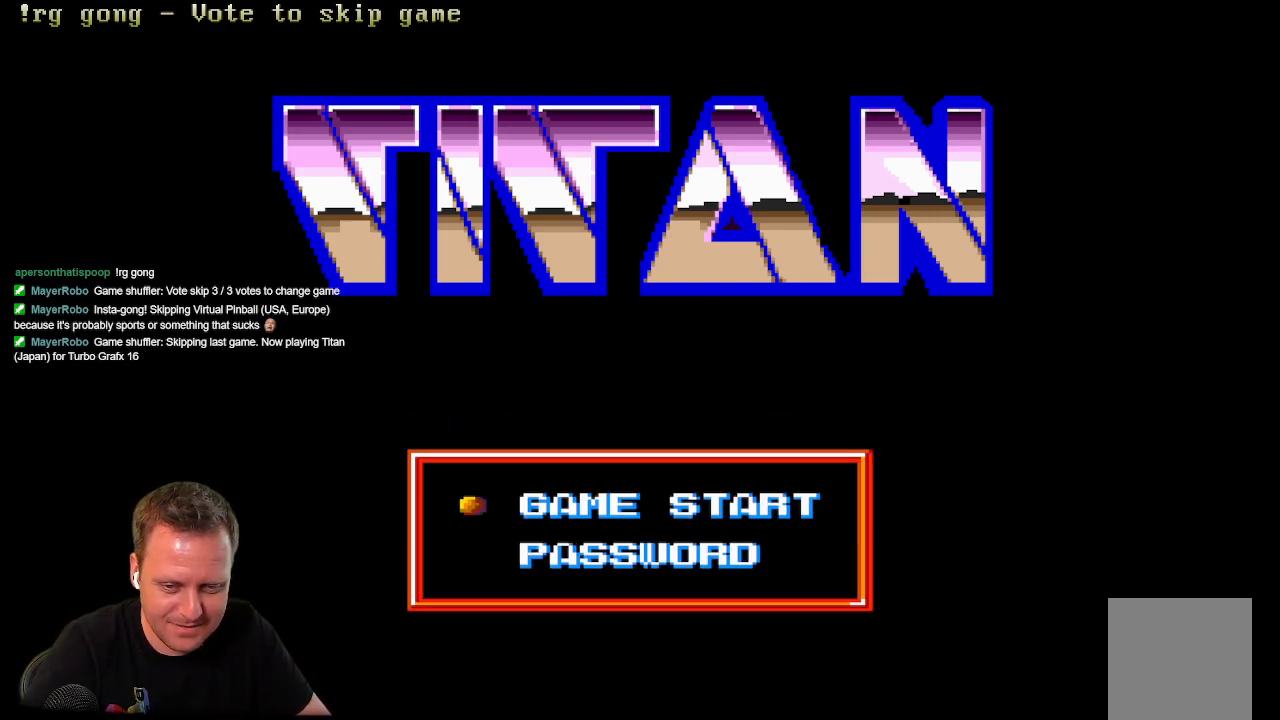
{"buttons": [], "left_stick": "center", "right_stick": "center", "events": [[67, "START", "up"]]}
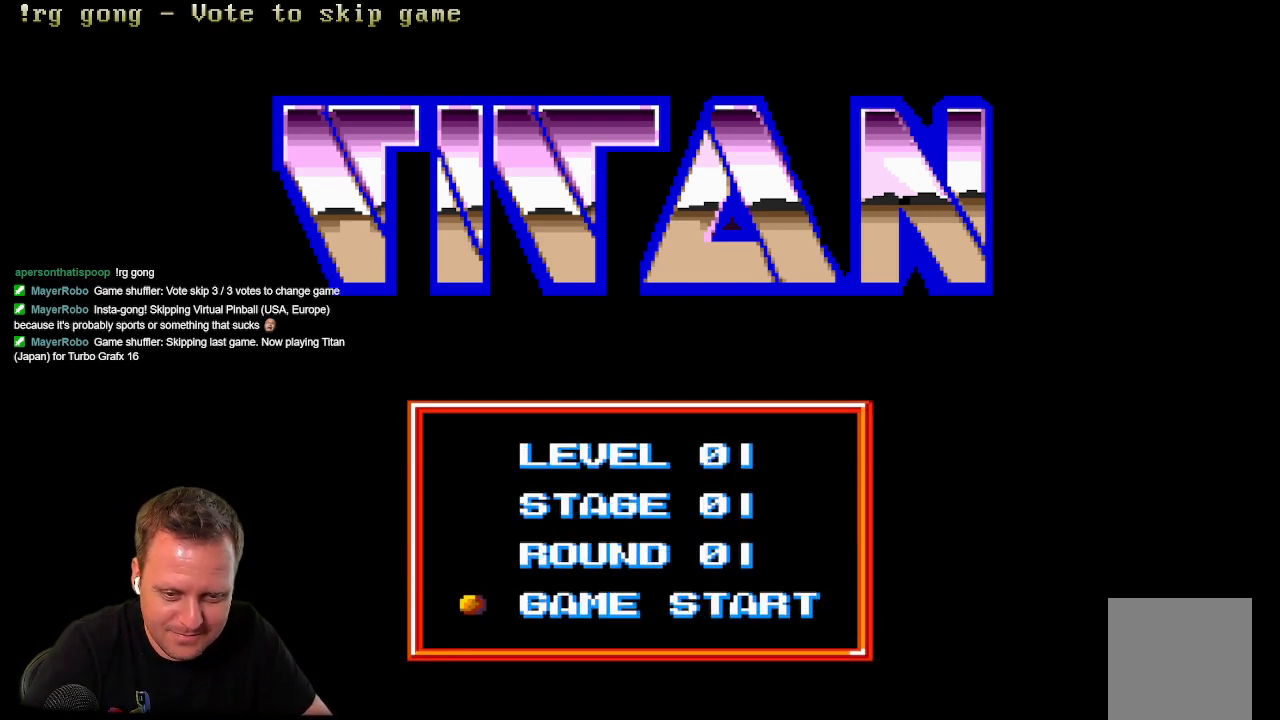
{"buttons": [], "left_stick": "center", "right_stick": "center", "events": []}
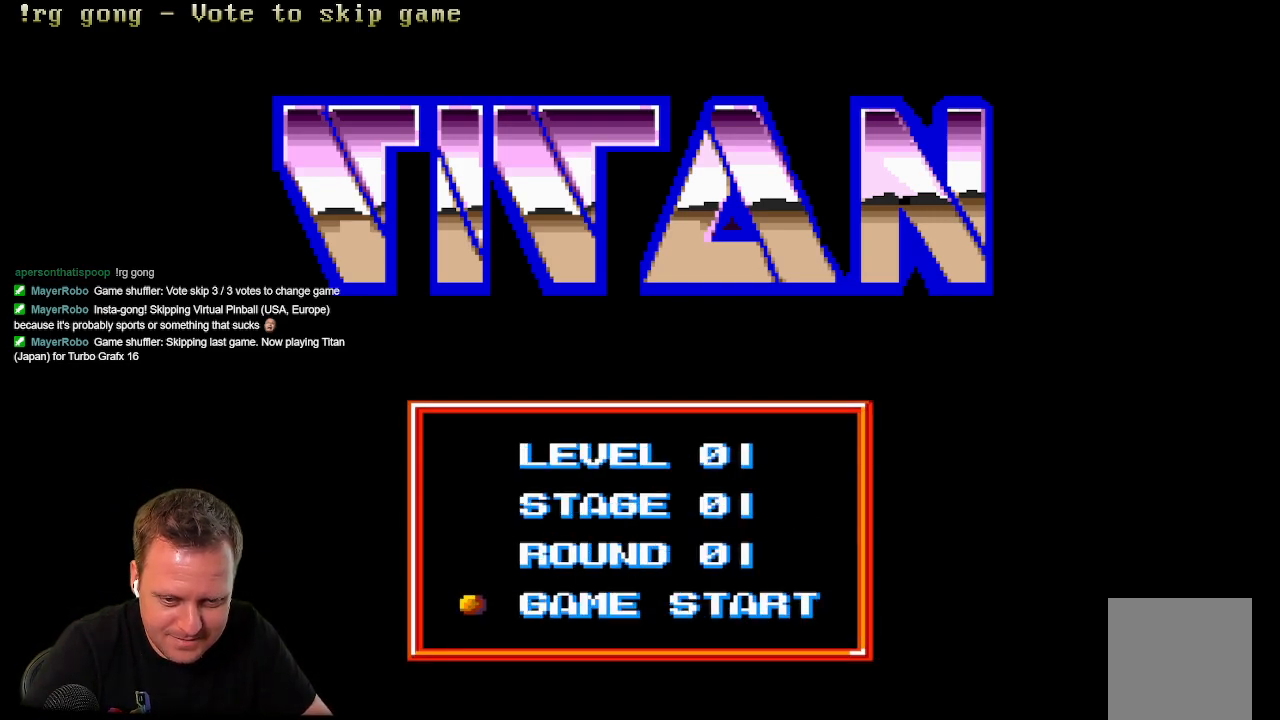
{"buttons": [], "left_stick": "center", "right_stick": "center", "events": []}
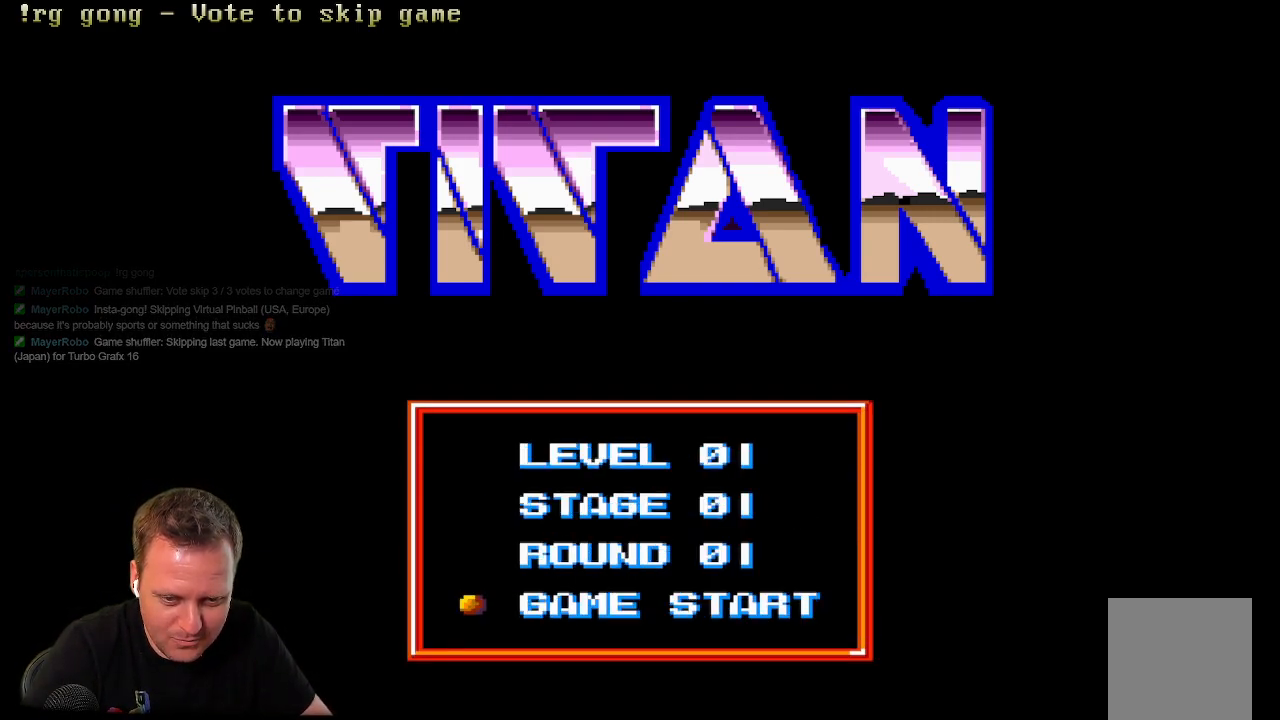
{"buttons": [], "left_stick": "center", "right_stick": "center", "events": []}
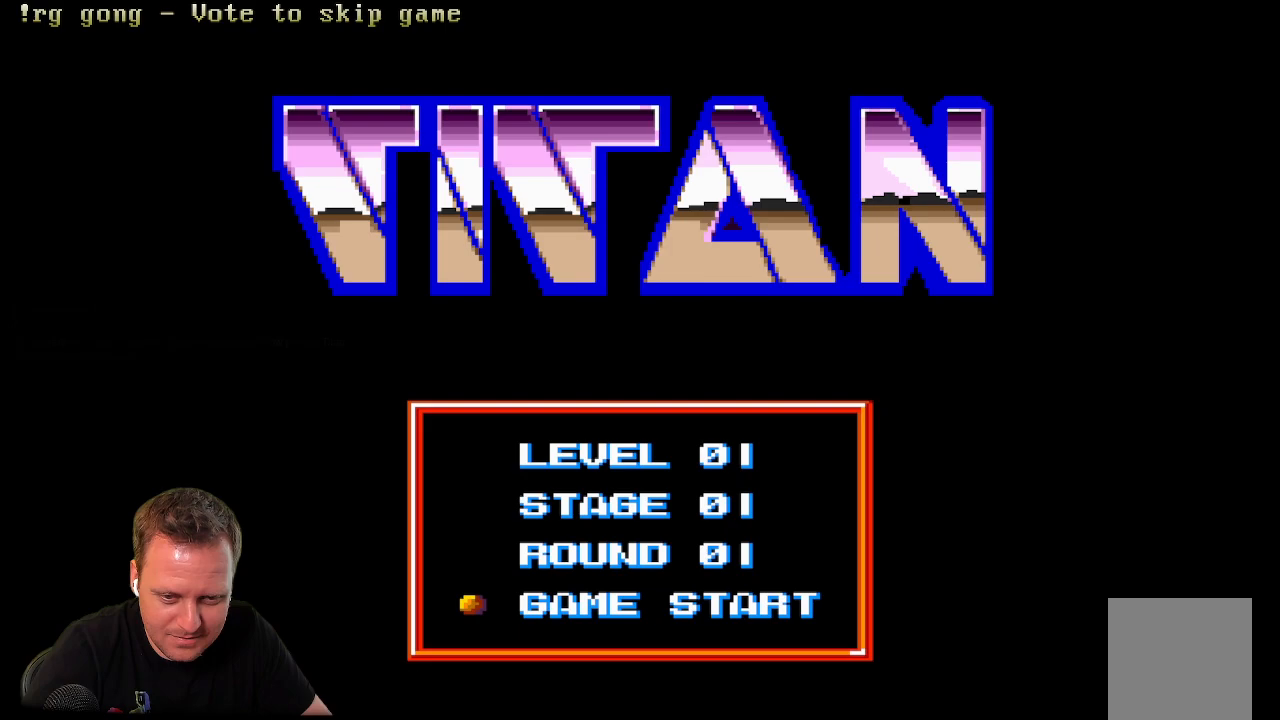
{"buttons": [], "left_stick": "center", "right_stick": "center", "events": []}
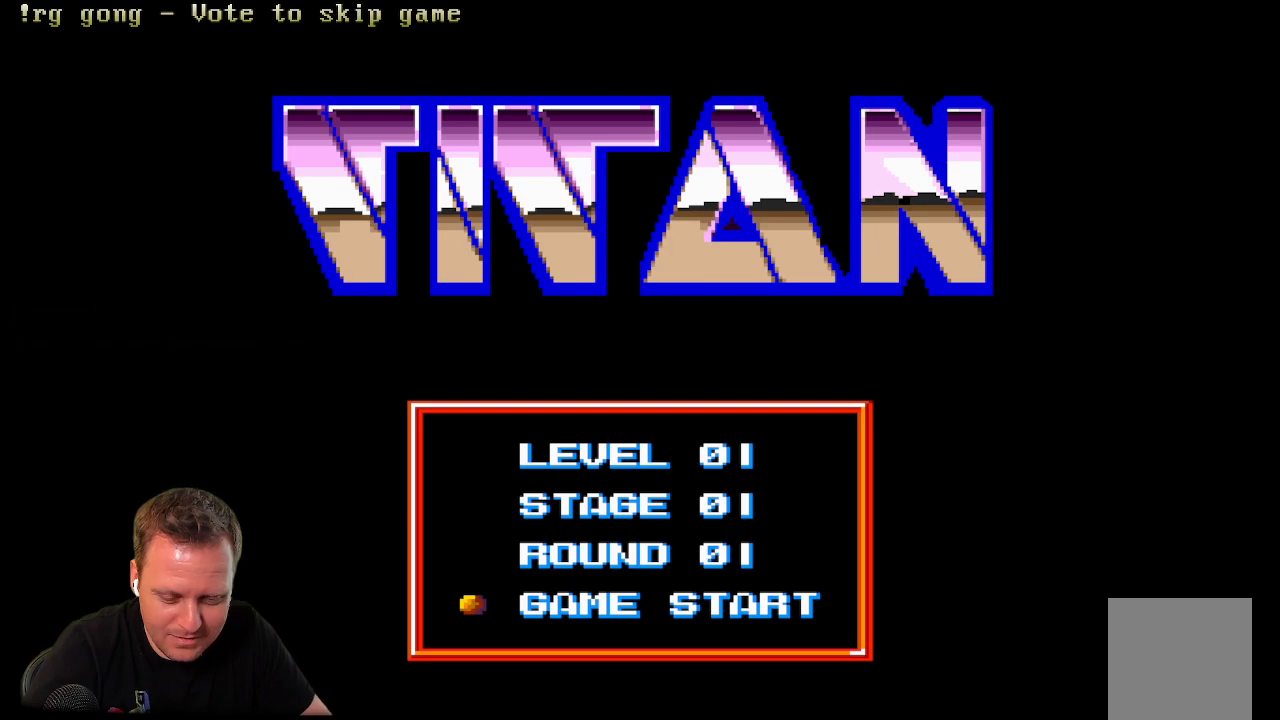
{"buttons": [], "left_stick": "center", "right_stick": "center", "events": []}
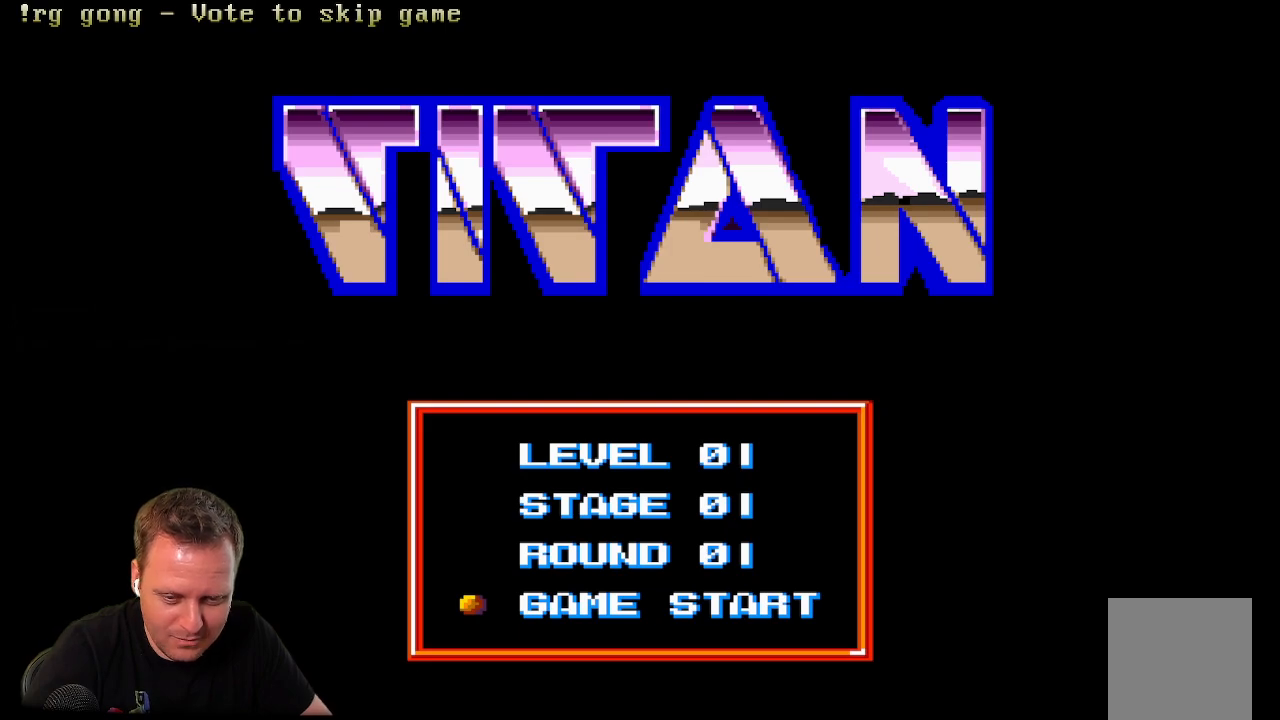
{"buttons": [], "left_stick": "center", "right_stick": "center", "events": [[67, "DPAD_UP", "down"], [217, "DPAD_UP", "up"]]}
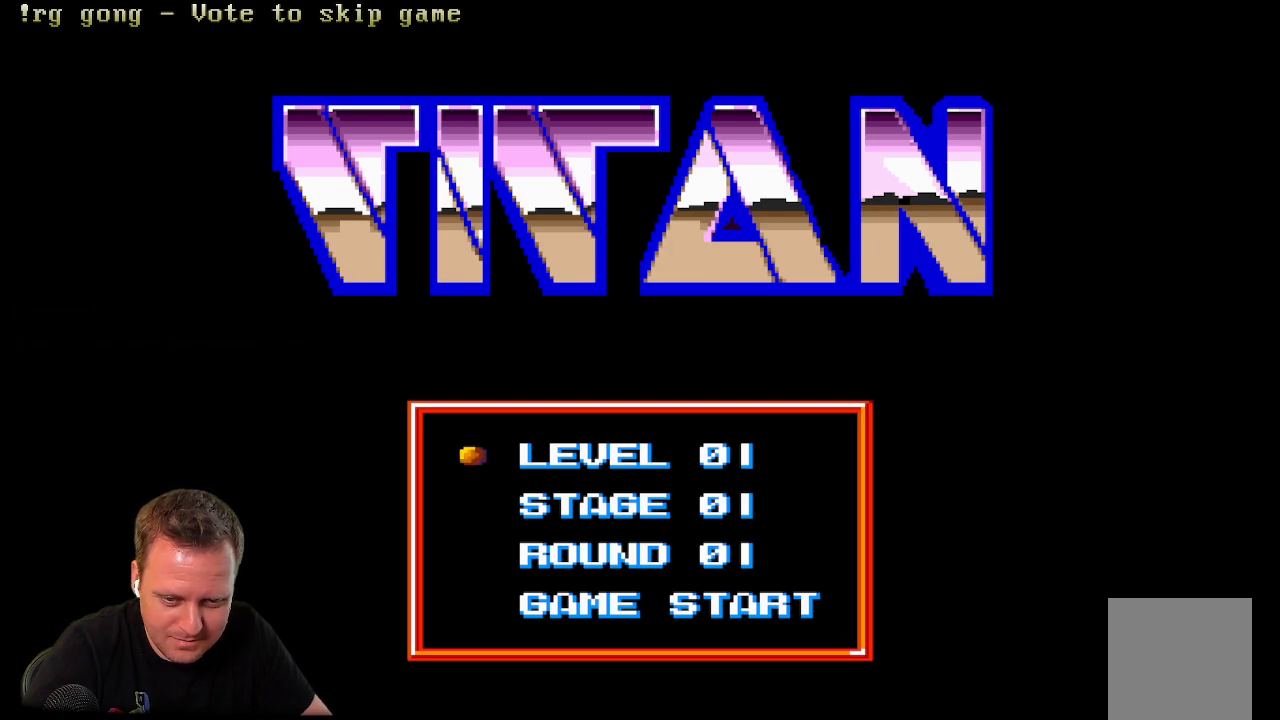
{"buttons": [], "left_stick": "center", "right_stick": "center", "events": [[67, "DPAD_DOWN", "down"], [183, "DPAD_DOWN", "up"], [317, "DPAD_DOWN", "down"], [433, "DPAD_DOWN", "up"]]}
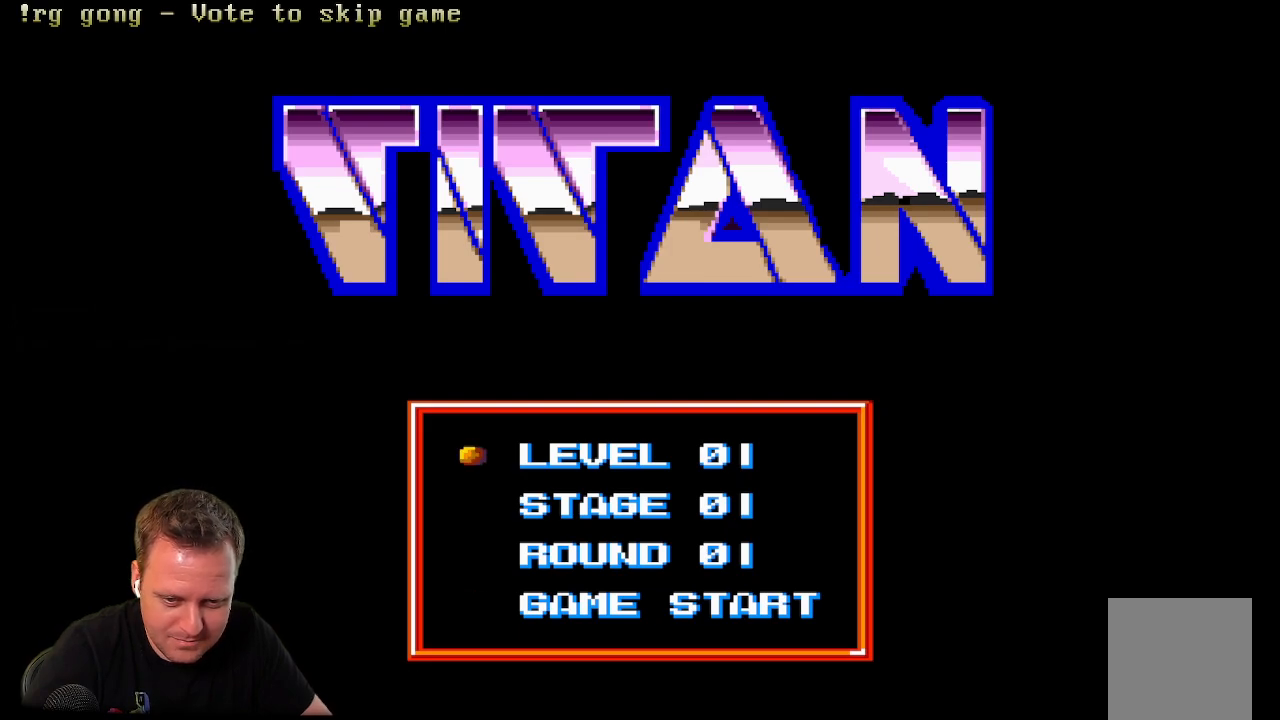
{"buttons": [], "left_stick": "center", "right_stick": "center", "events": [[183, "DPAD_DOWN", "down"], [333, "DPAD_DOWN", "up"]]}
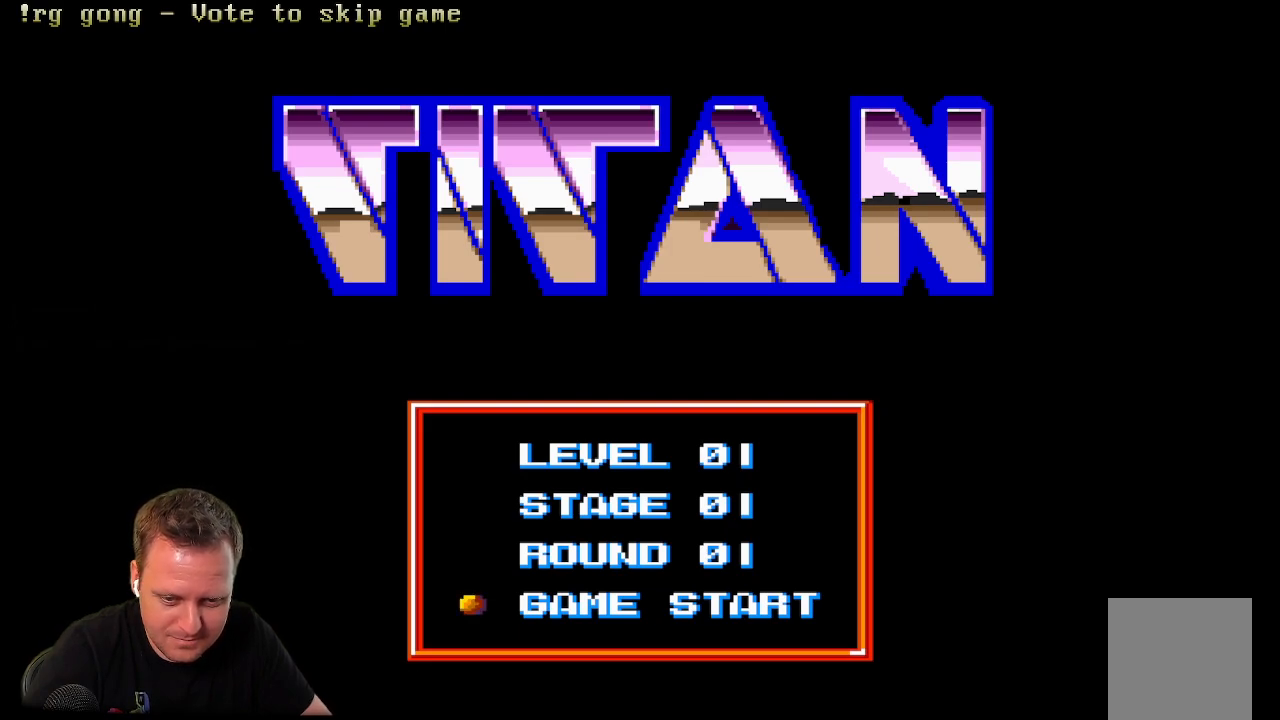
{"buttons": [], "left_stick": "center", "right_stick": "center", "events": [[17, "START", "down"], [183, "START", "up"]]}
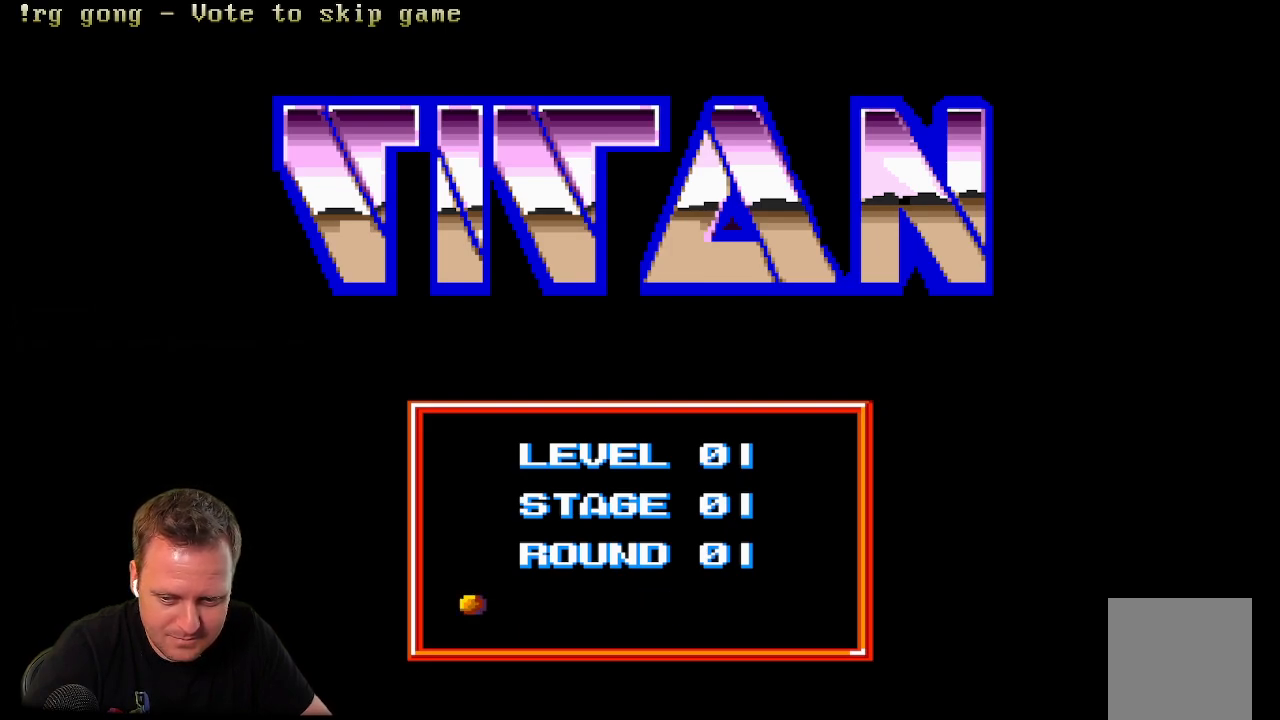
{"buttons": [], "left_stick": "center", "right_stick": "center", "events": []}
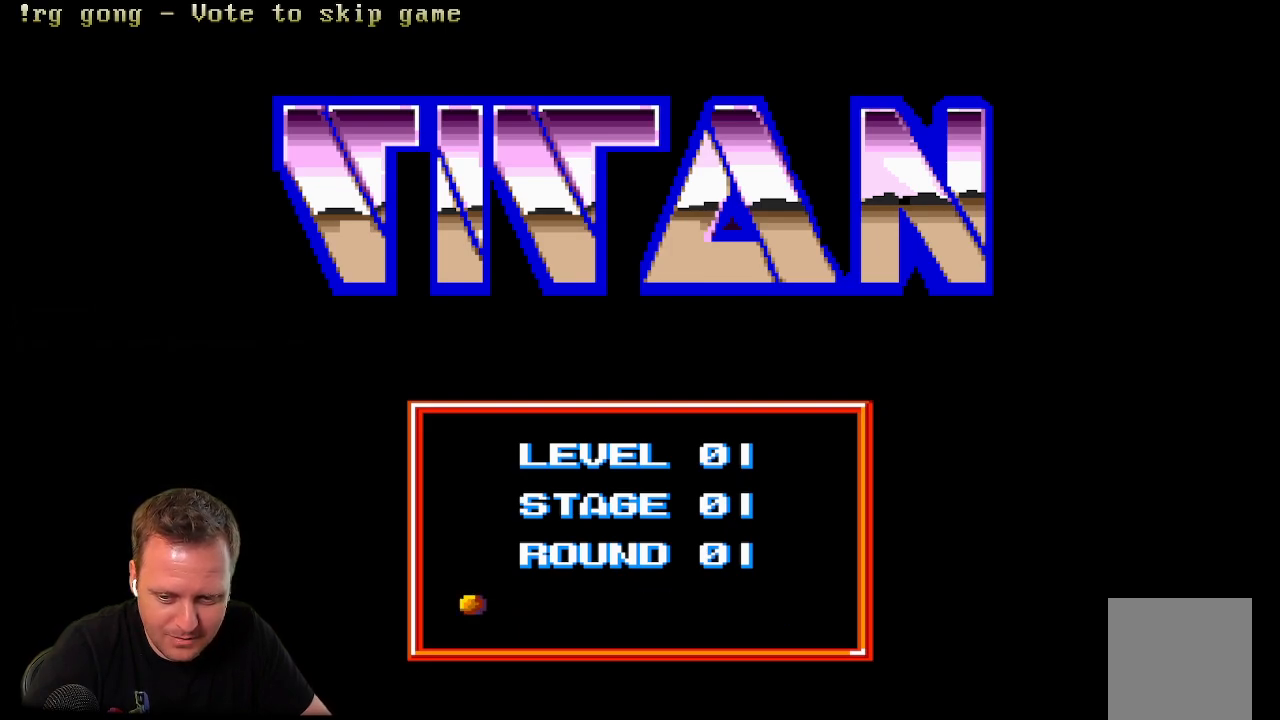
{"buttons": [], "left_stick": "center", "right_stick": "center", "events": []}
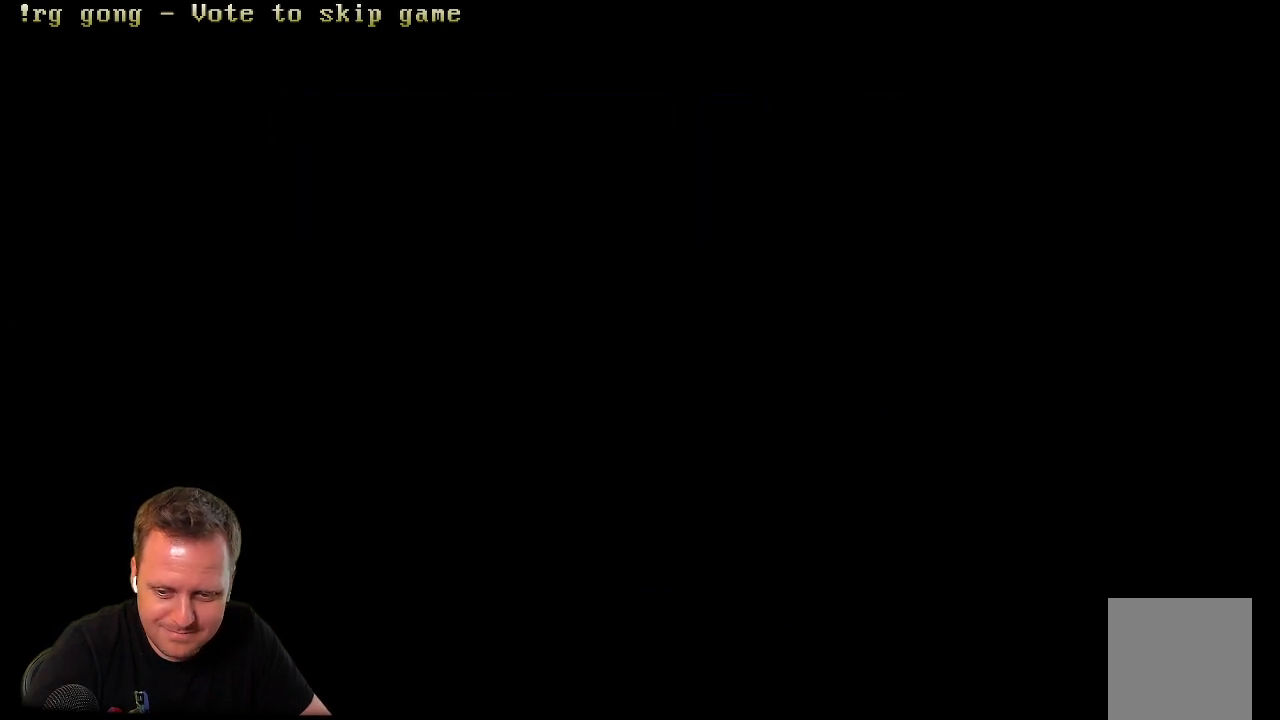
{"buttons": [], "left_stick": "center", "right_stick": "center", "events": []}
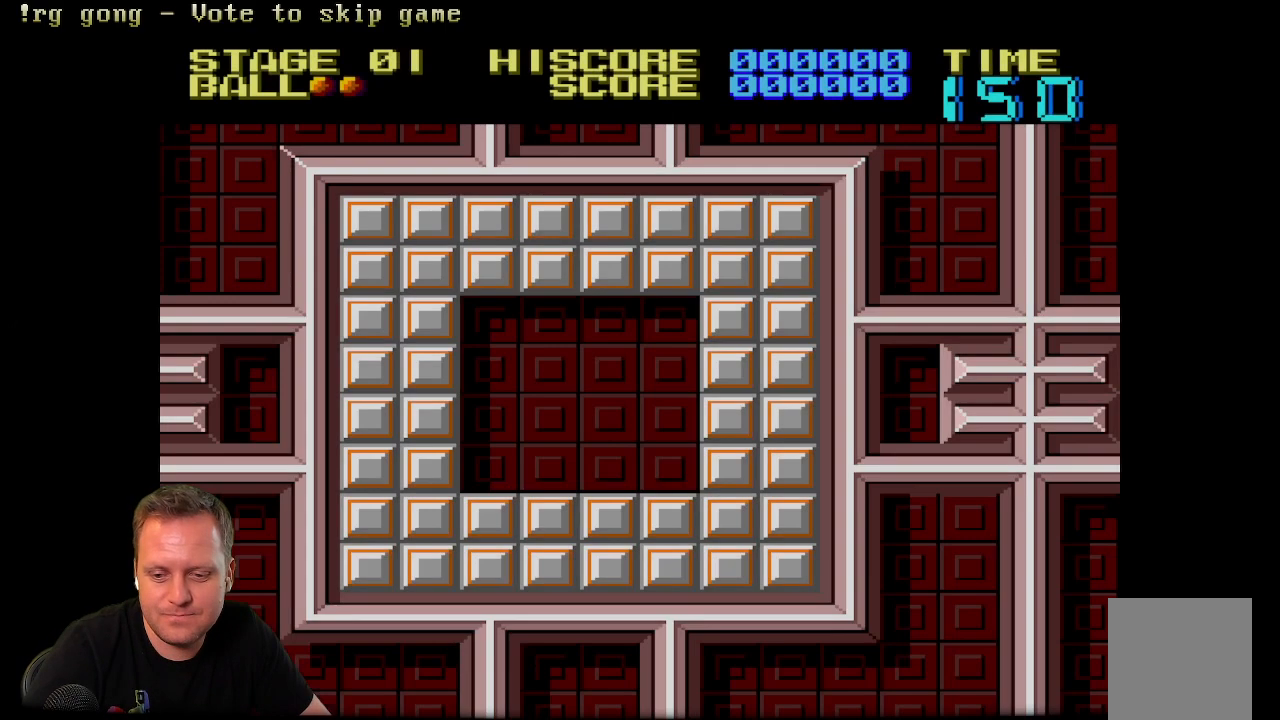
{"buttons": [], "left_stick": "center", "right_stick": "center", "events": []}
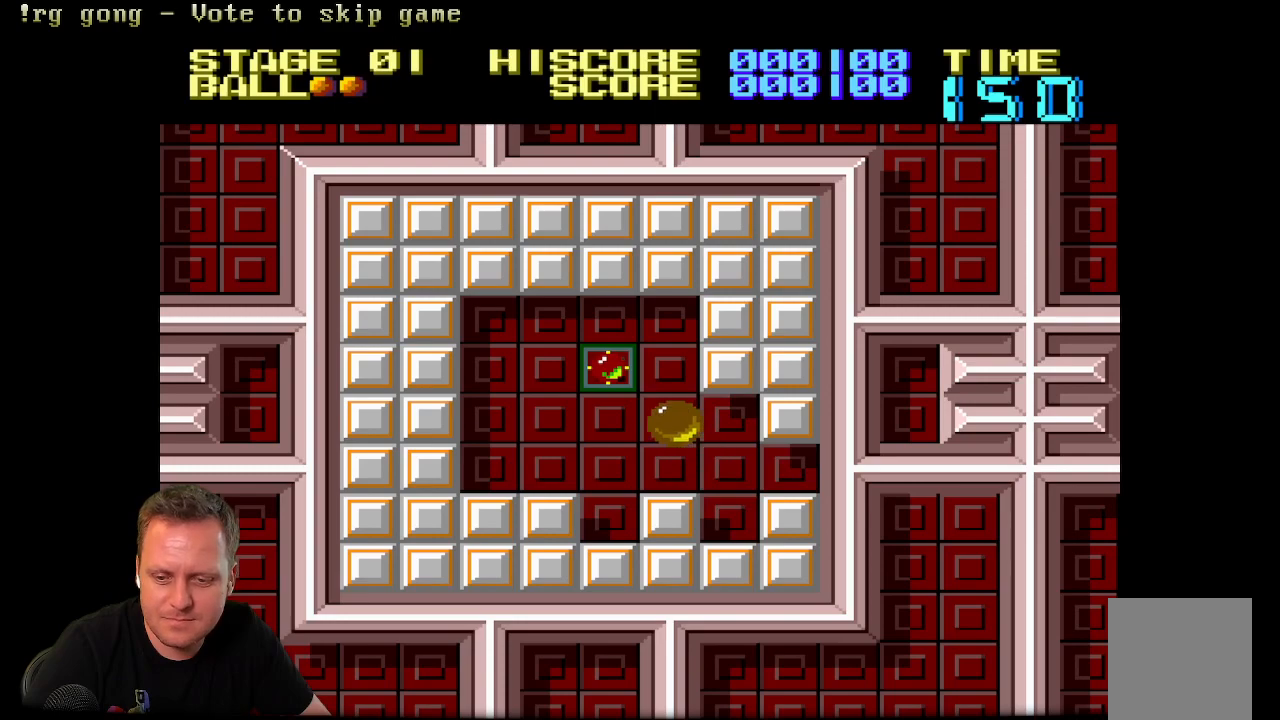
{"buttons": [], "left_stick": "center", "right_stick": "center", "events": []}
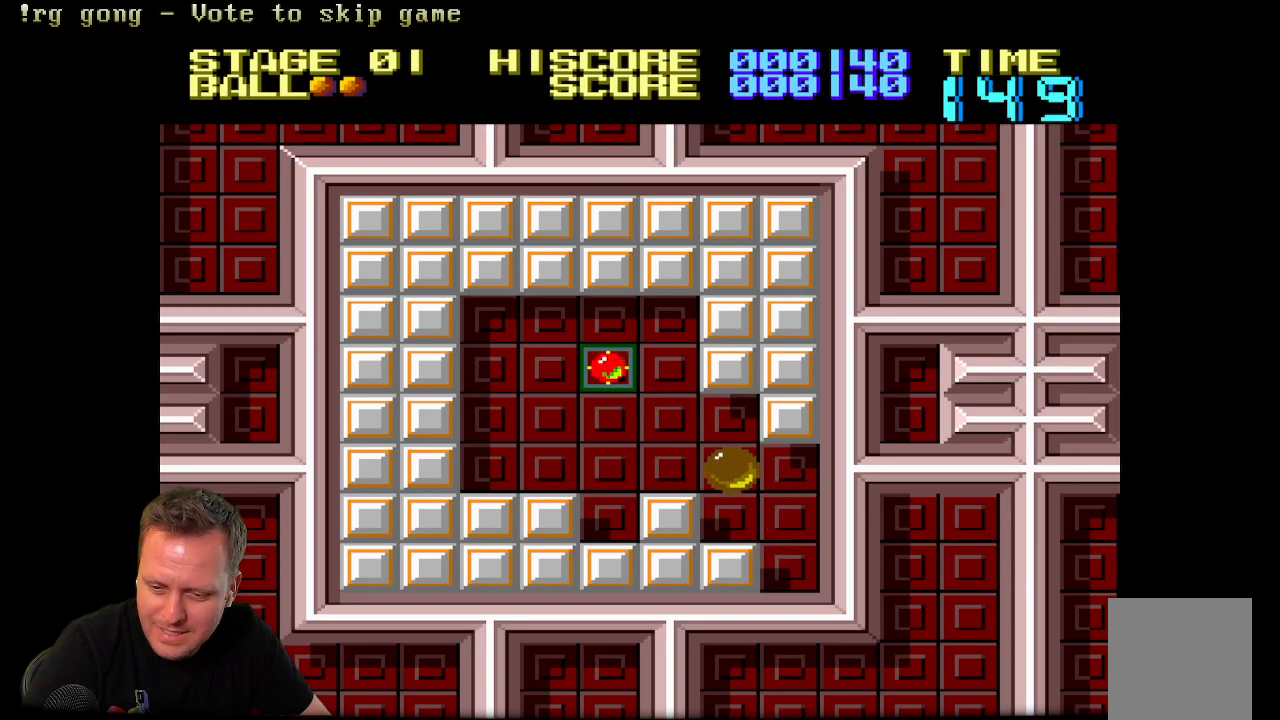
{"buttons": [], "left_stick": "center", "right_stick": "center", "events": []}
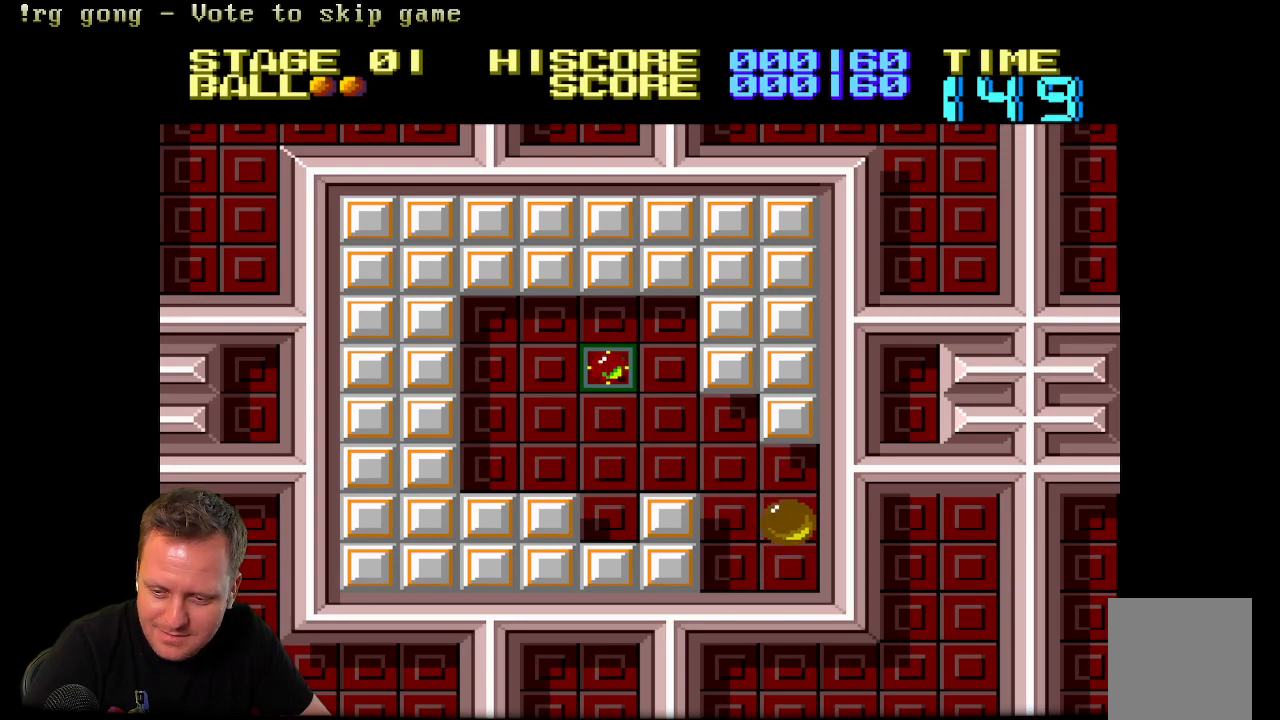
{"buttons": [], "left_stick": "center", "right_stick": "center", "events": []}
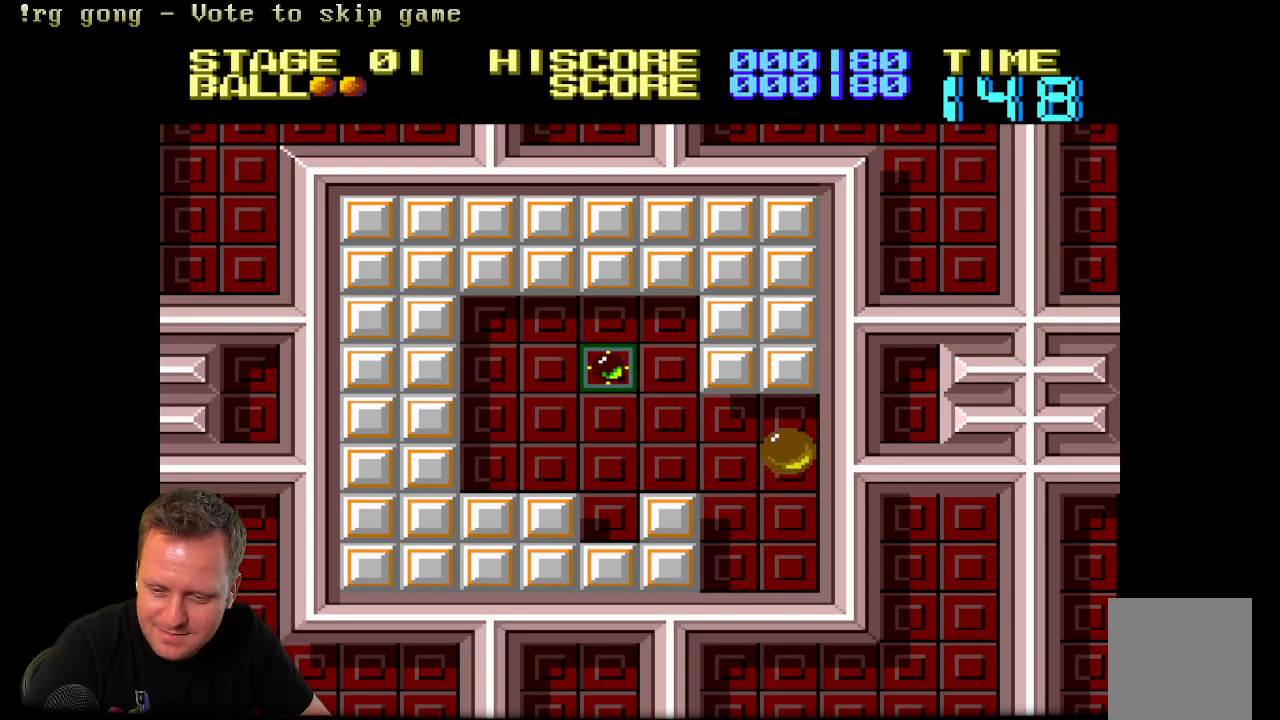
{"buttons": [], "left_stick": "center", "right_stick": "center", "events": []}
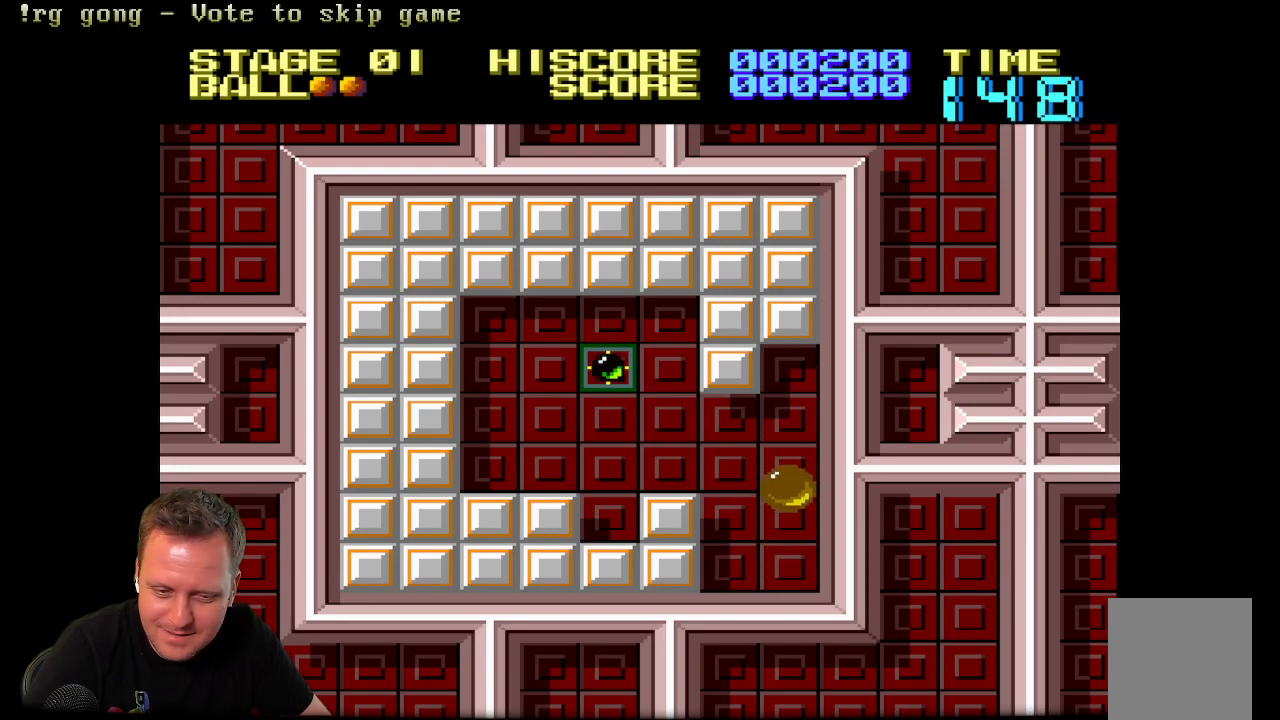
{"buttons": [], "left_stick": "center", "right_stick": "center", "events": []}
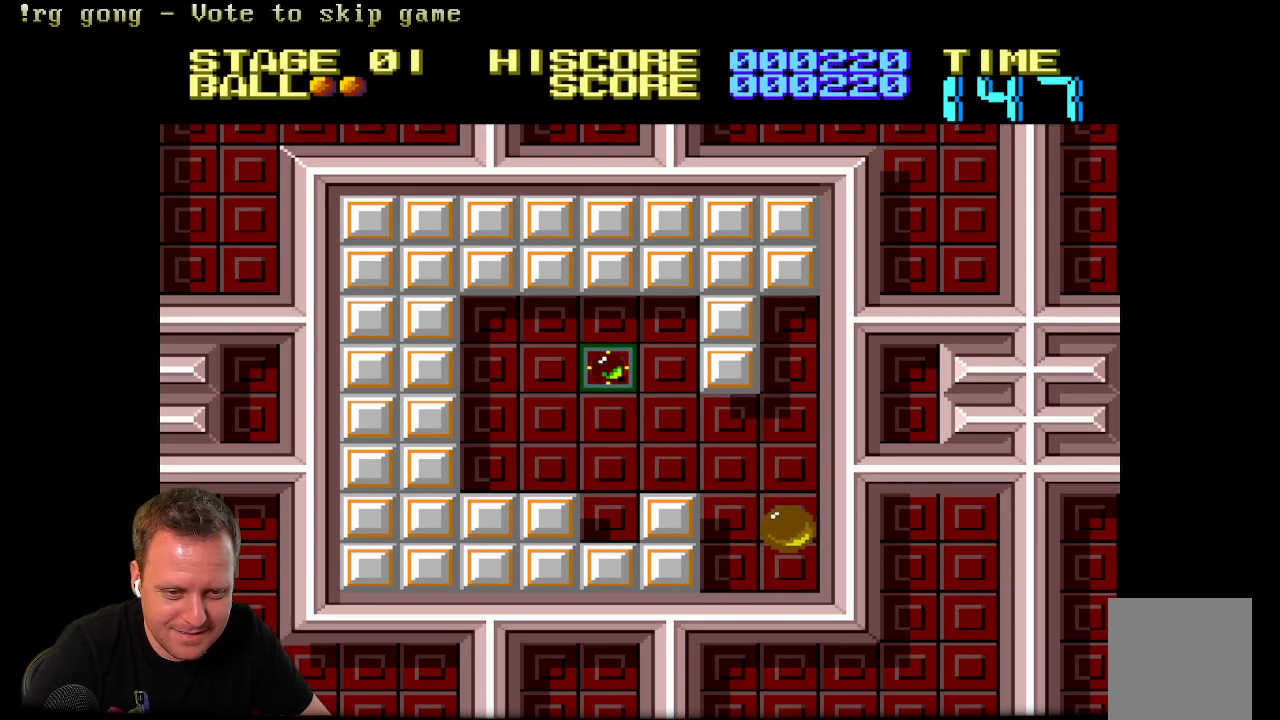
{"buttons": ["DPAD_RIGHT"], "left_stick": "center", "right_stick": "center", "events": [[400, "DPAD_RIGHT", "down"]]}
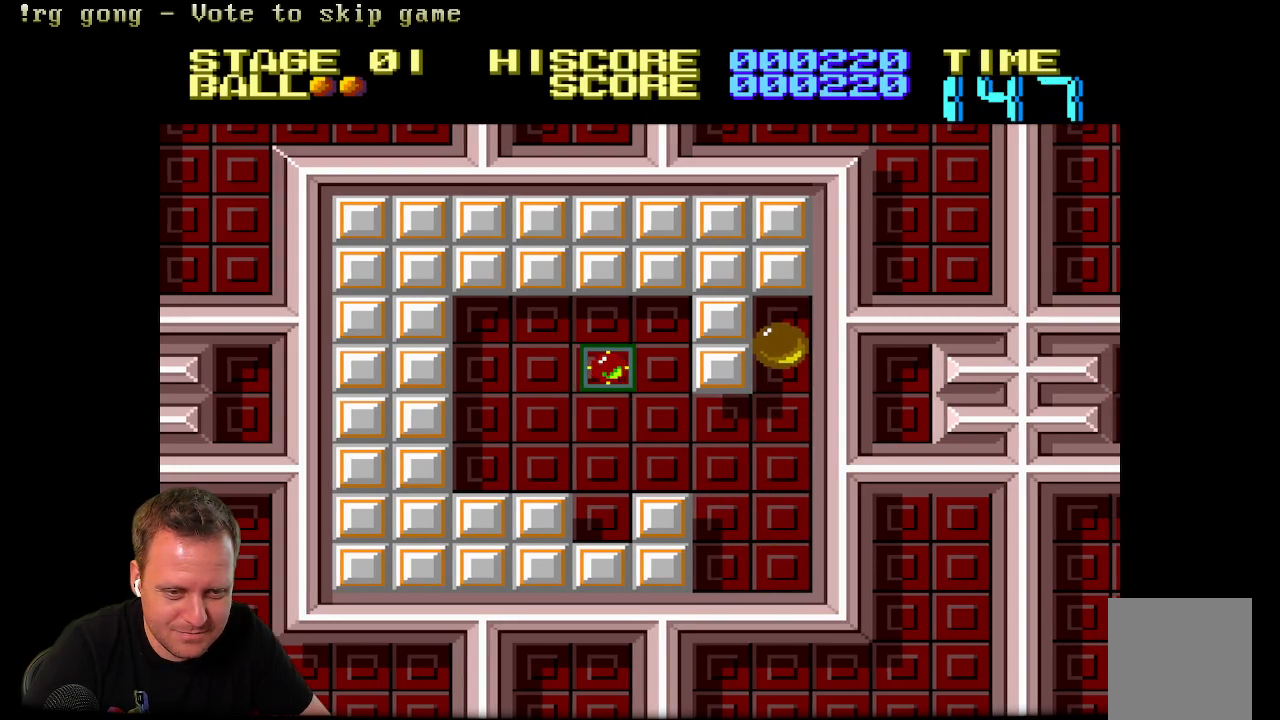
{"buttons": ["DPAD_LEFT"], "left_stick": "center", "right_stick": "center", "events": [[183, "DPAD_RIGHT", "up"], [317, "DPAD_LEFT", "down"]]}
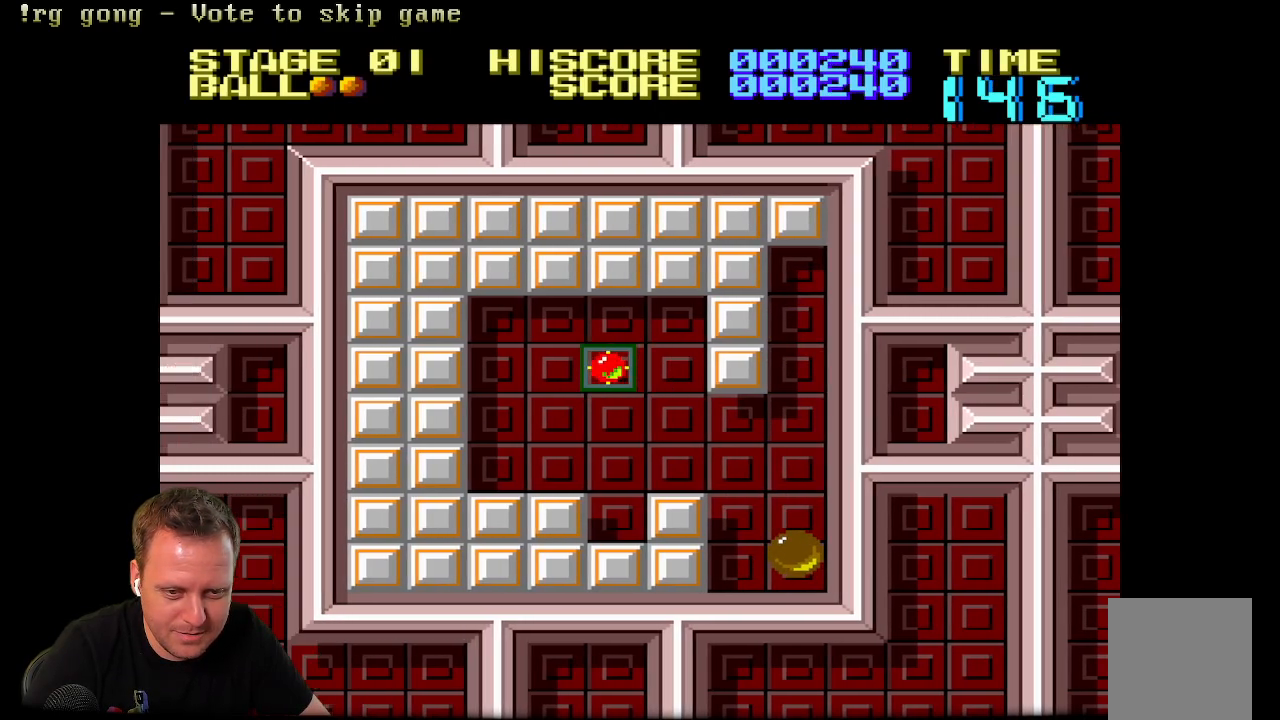
{"buttons": ["DPAD_RIGHT"], "left_stick": "center", "right_stick": "center", "events": [[17, "DPAD_LEFT", "up"], [150, "DPAD_DOWN", "down"], [300, "DPAD_DOWN", "up"], [467, "DPAD_RIGHT", "down"]]}
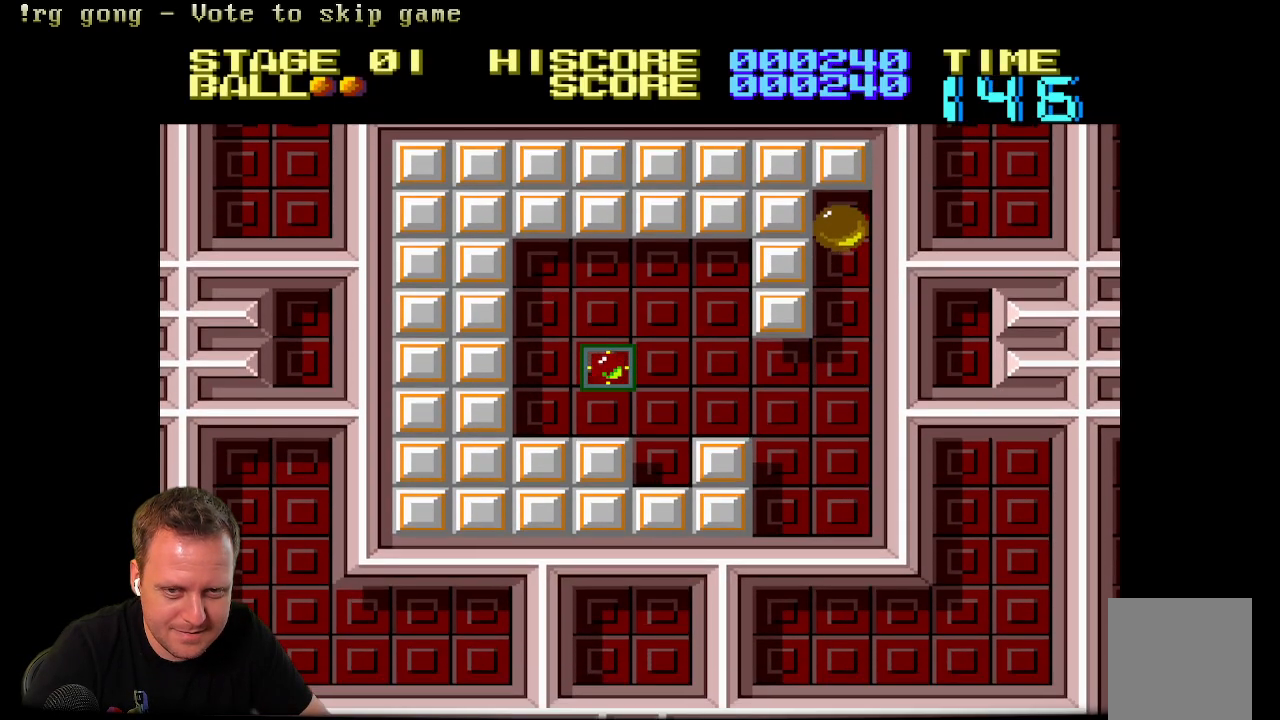
{"buttons": [], "left_stick": "center", "right_stick": "center", "events": [[167, "DPAD_RIGHT", "up"], [333, "DPAD_RIGHT", "down"], [400, "DPAD_RIGHT", "up"]]}